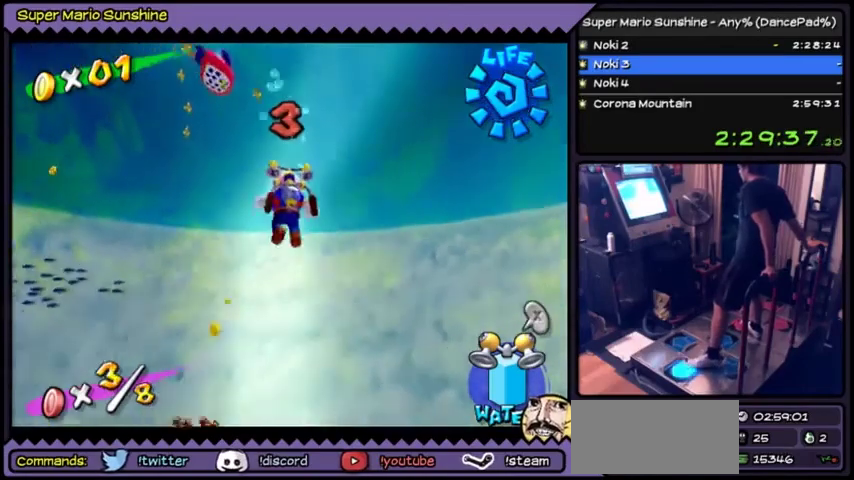
Gameplay with a controller (Nintendo layout); each line is a JSON object with the inputs held at the frame after it. "events" lists button and stick changes between this image and that frame as [ms after this image, input, new state], when the widget could be followed in between. Not read: DPAD_LEFT L3 R3.
{"buttons": [], "events": [[66, "Y", "up"]]}
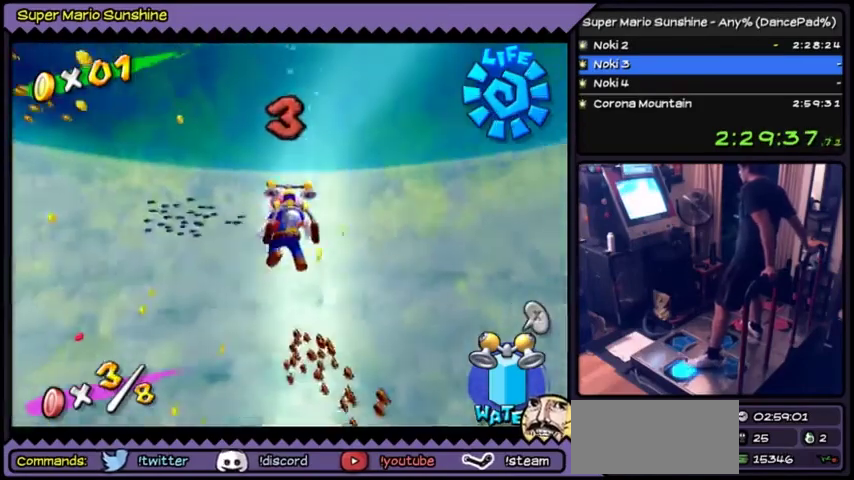
{"buttons": []}
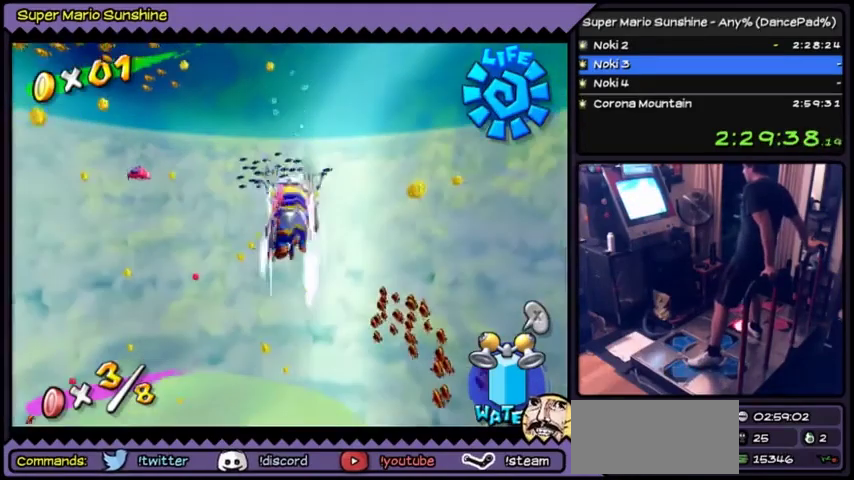
{"buttons": [], "events": [[33, "Y", "down"], [66, "Y", "up"], [100, "Y", "down"], [467, "Y", "up"]]}
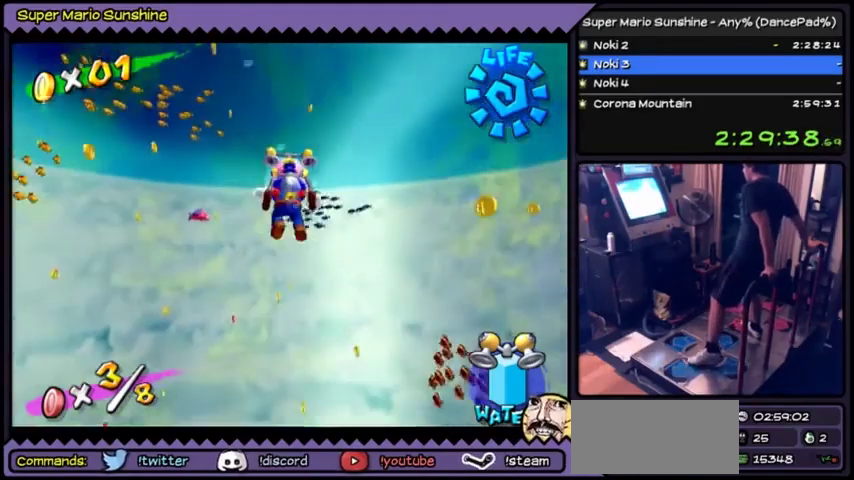
{"buttons": []}
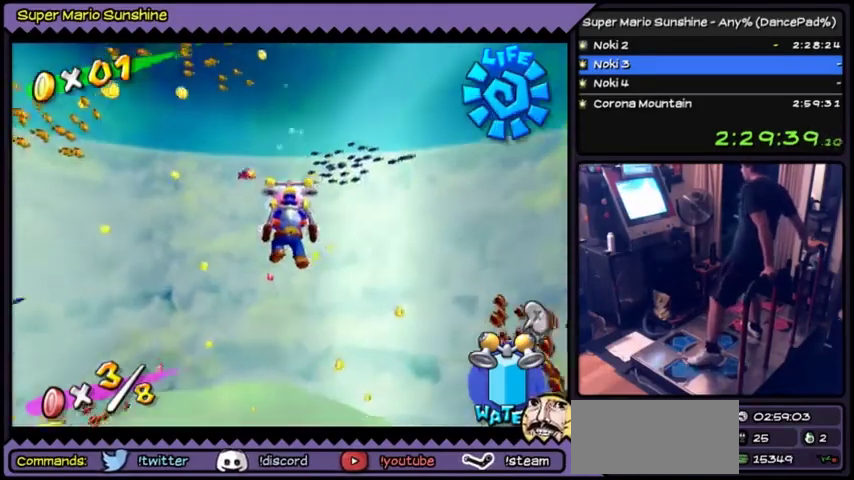
{"buttons": ["Y"], "events": [[233, "Y", "down"]]}
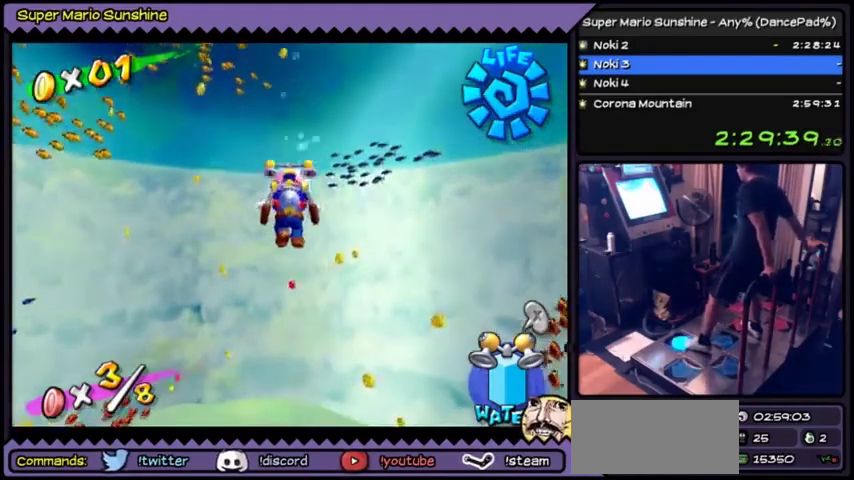
{"buttons": ["DPAD_UP"], "events": [[34, "Y", "up"], [134, "DPAD_UP", "down"]]}
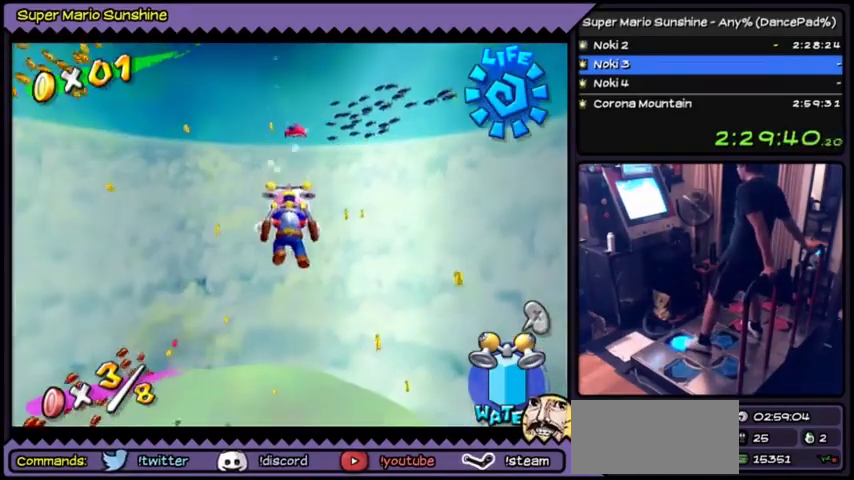
{"buttons": ["DPAD_UP"]}
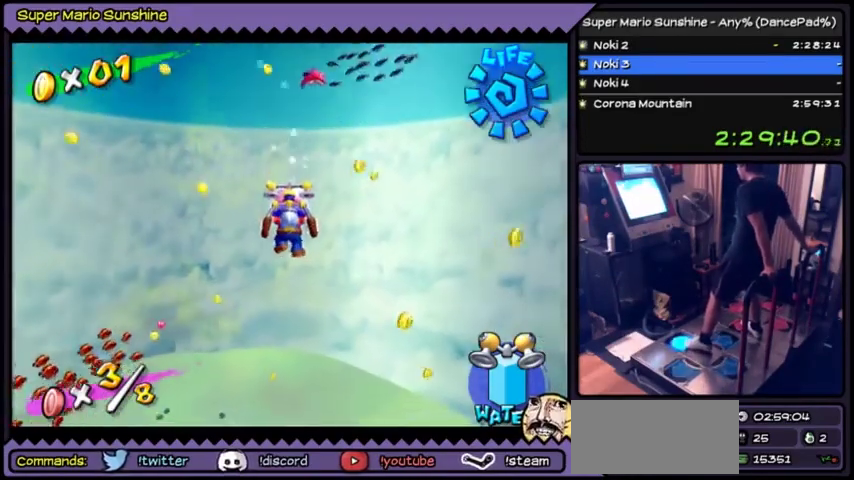
{"buttons": ["DPAD_UP"]}
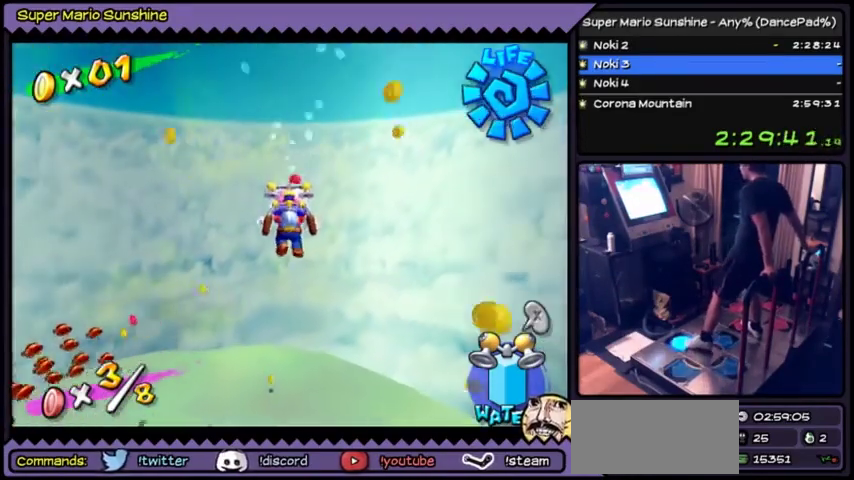
{"buttons": ["Y", "DPAD_UP"], "events": [[400, "Y", "down"], [434, "Y", "up"], [467, "Y", "down"]]}
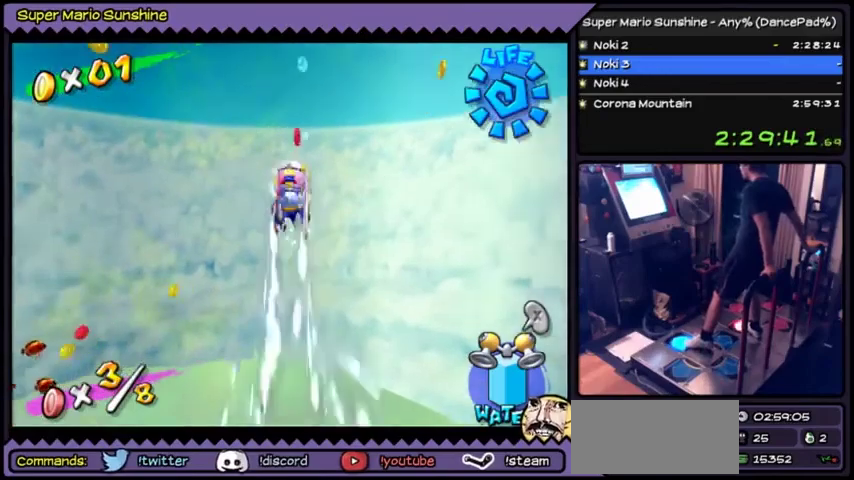
{"buttons": ["Y", "DPAD_UP"]}
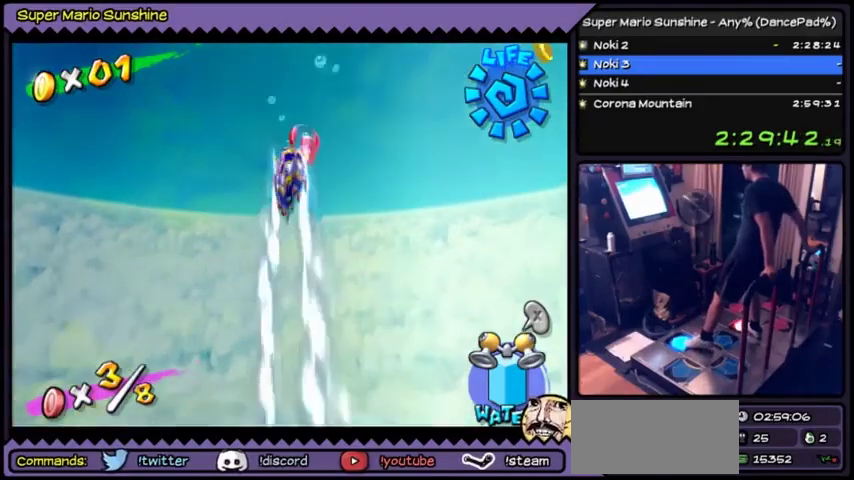
{"buttons": [], "events": [[300, "DPAD_UP", "up"], [467, "Y", "up"]]}